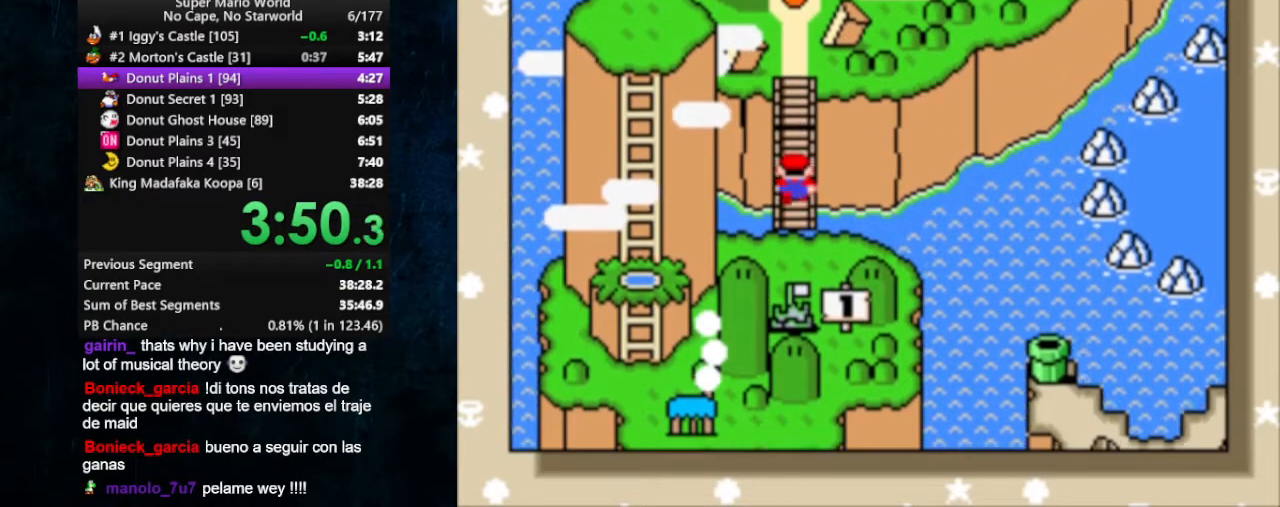
Gameplay with a controller (Nintendo layout); each line is a JSON object with the inputs held at the frame after it. "events" lists button and stick changes between this image and that frame as [ms after this image, input, new state], when the widget could be followed in between. Not read: L1 L3 R1 R3.
{"buttons": ["A"], "events": [[33, "A", "down"], [33, "B", "up"], [100, "A", "up"], [100, "B", "down"], [200, "A", "down"], [200, "B", "up"], [233, "A", "up"], [233, "B", "down"], [300, "A", "down"], [300, "B", "up"], [367, "A", "up"], [367, "B", "down"], [433, "A", "down"], [433, "B", "up"]]}
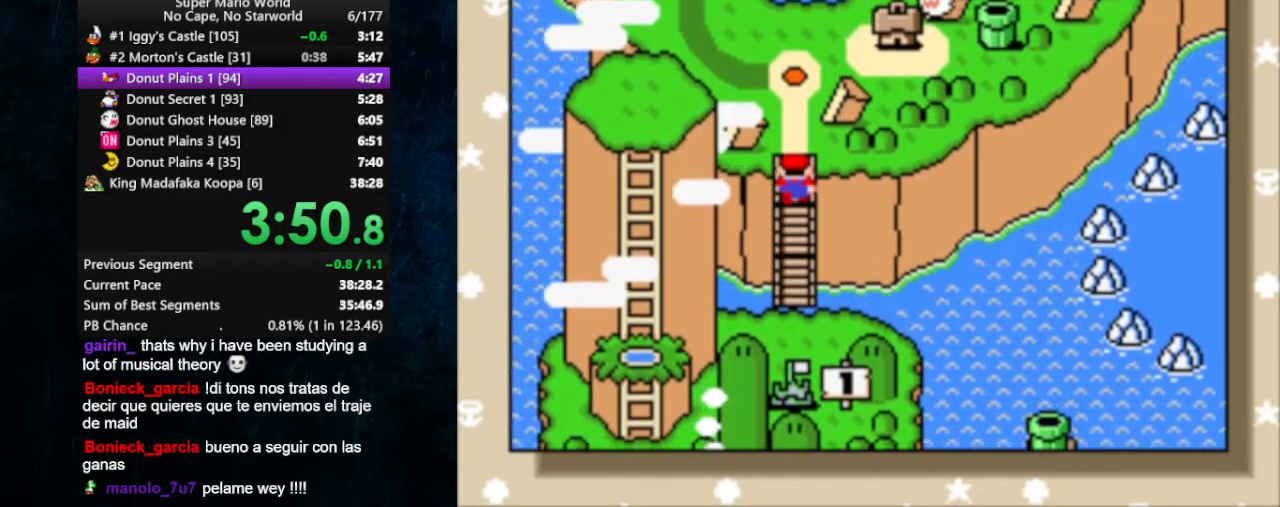
{"buttons": ["A"], "events": [[33, "A", "up"], [33, "B", "down"], [67, "B", "up"], [100, "A", "down"], [133, "A", "up"], [133, "B", "down"], [200, "A", "down"], [200, "B", "up"], [267, "A", "up"], [267, "B", "down"], [333, "A", "down"], [333, "B", "up"], [400, "A", "up"], [400, "B", "down"], [467, "A", "down"], [467, "B", "up"]]}
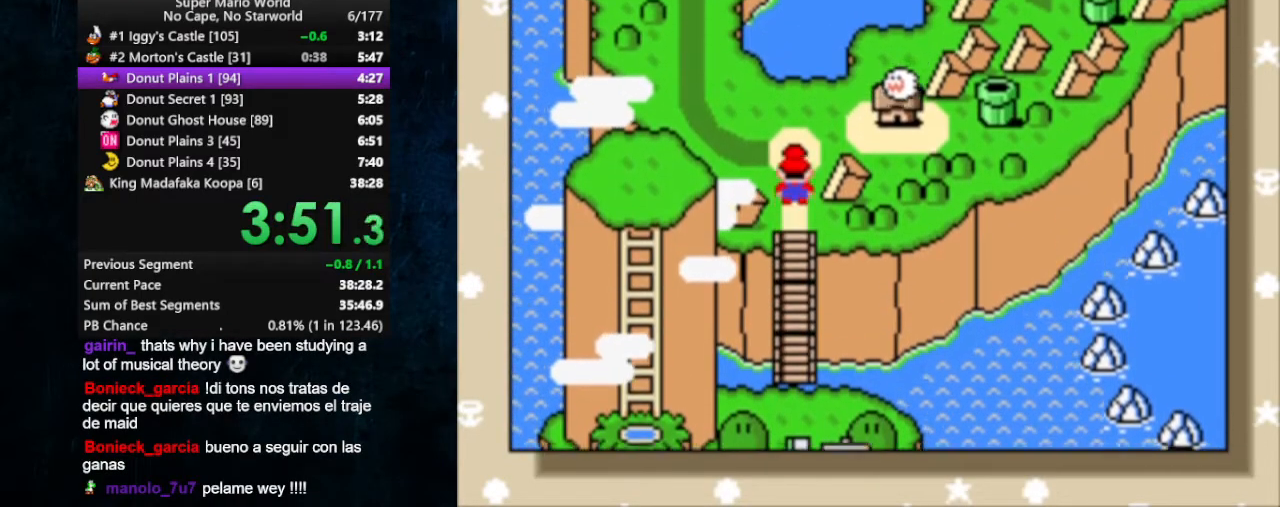
{"buttons": ["A"], "events": [[33, "A", "up"], [33, "B", "down"], [67, "B", "up"], [100, "A", "down"], [133, "A", "up"], [133, "B", "down"], [200, "A", "down"], [200, "B", "up"], [267, "A", "up"], [267, "B", "down"], [333, "A", "down"], [333, "B", "up"], [400, "B", "down"], [433, "A", "up"], [467, "A", "down"], [467, "B", "up"]]}
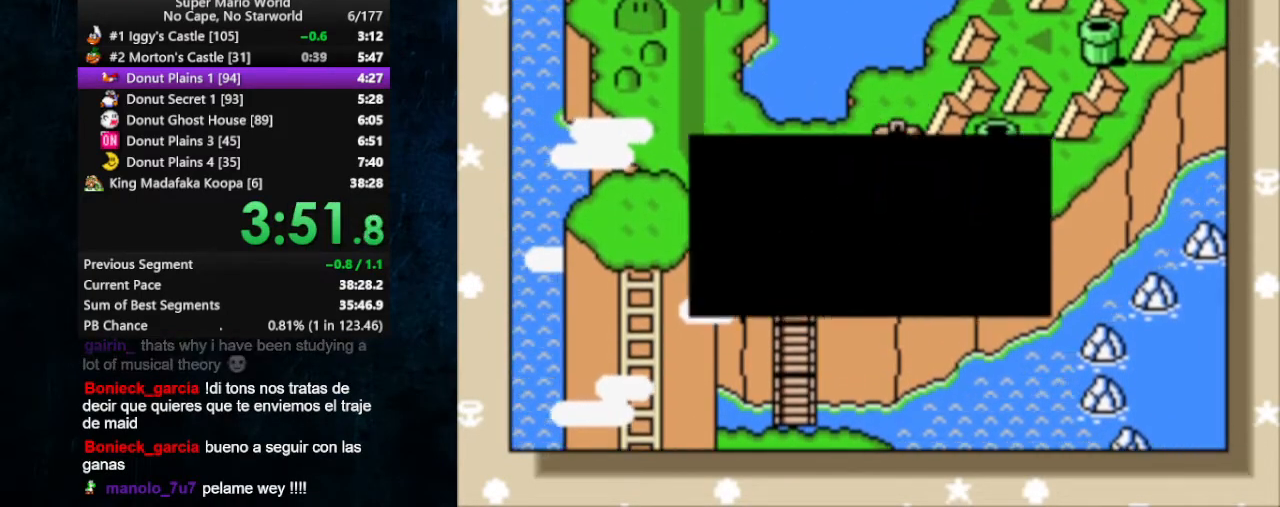
{"buttons": ["A"], "events": [[33, "B", "down"], [67, "A", "up"], [100, "A", "down"], [100, "B", "up"], [267, "A", "up"], [267, "B", "down"], [333, "A", "down"], [333, "B", "up"], [367, "B", "down"], [433, "A", "up"], [467, "A", "down"], [467, "B", "up"]]}
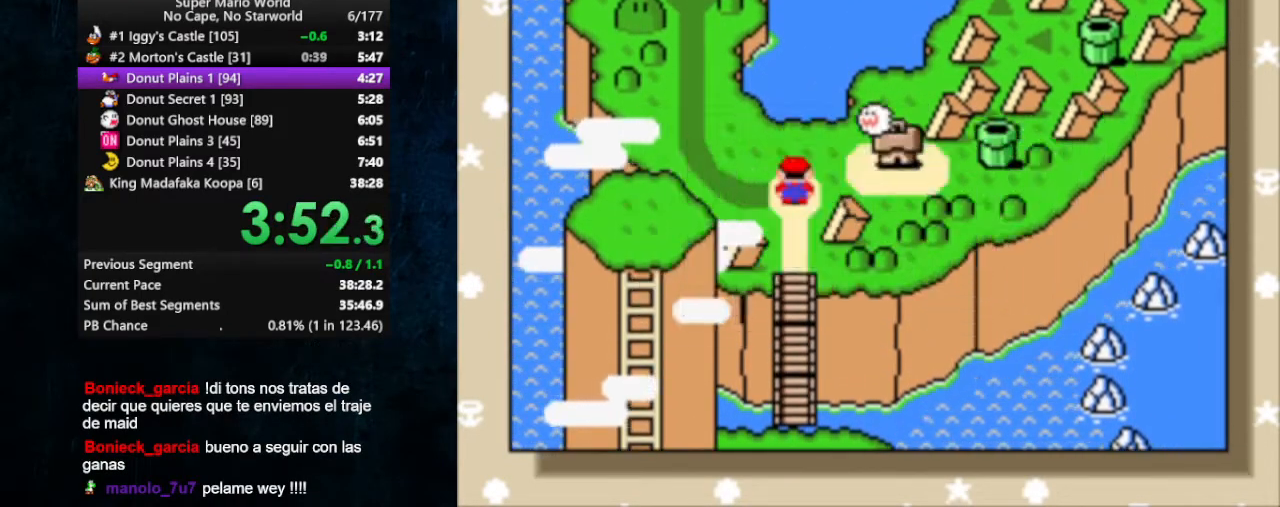
{"buttons": [], "events": [[33, "A", "up"], [33, "B", "down"], [100, "A", "down"], [100, "B", "up"], [167, "A", "up"], [167, "B", "down"], [200, "A", "down"], [267, "B", "up"], [300, "A", "up"]]}
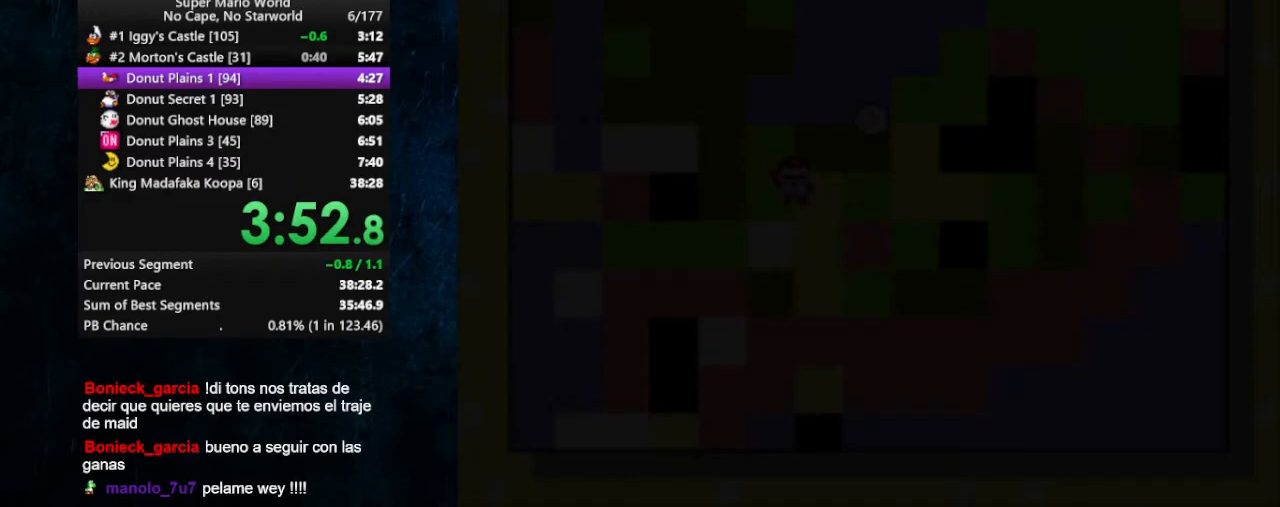
{"buttons": ["X", "DPAD_RIGHT"], "events": [[333, "X", "down"], [467, "DPAD_RIGHT", "down"]]}
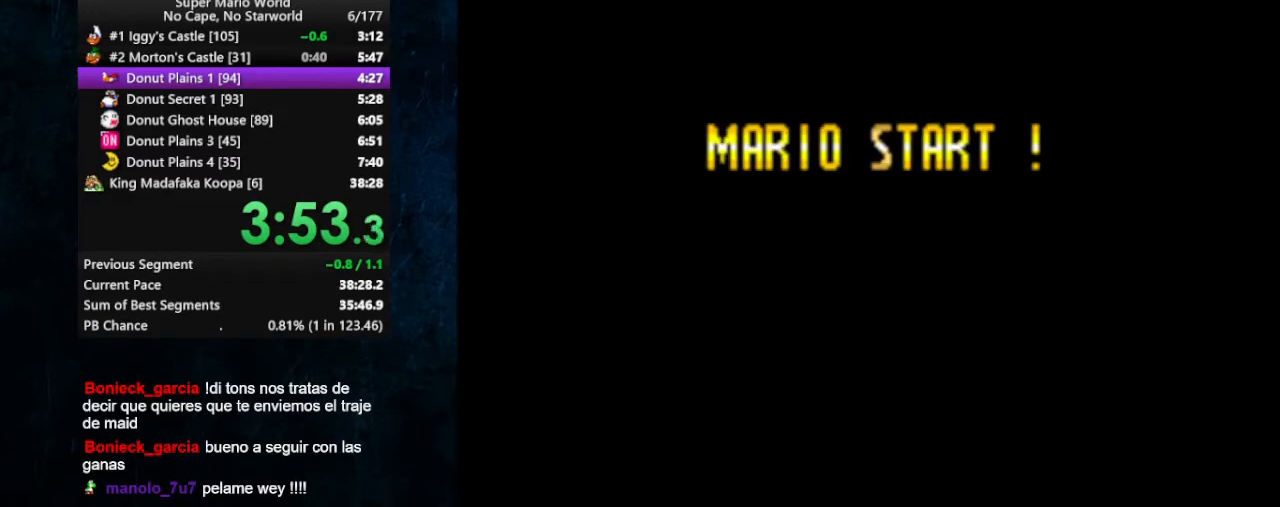
{"buttons": ["X", "DPAD_RIGHT"], "events": []}
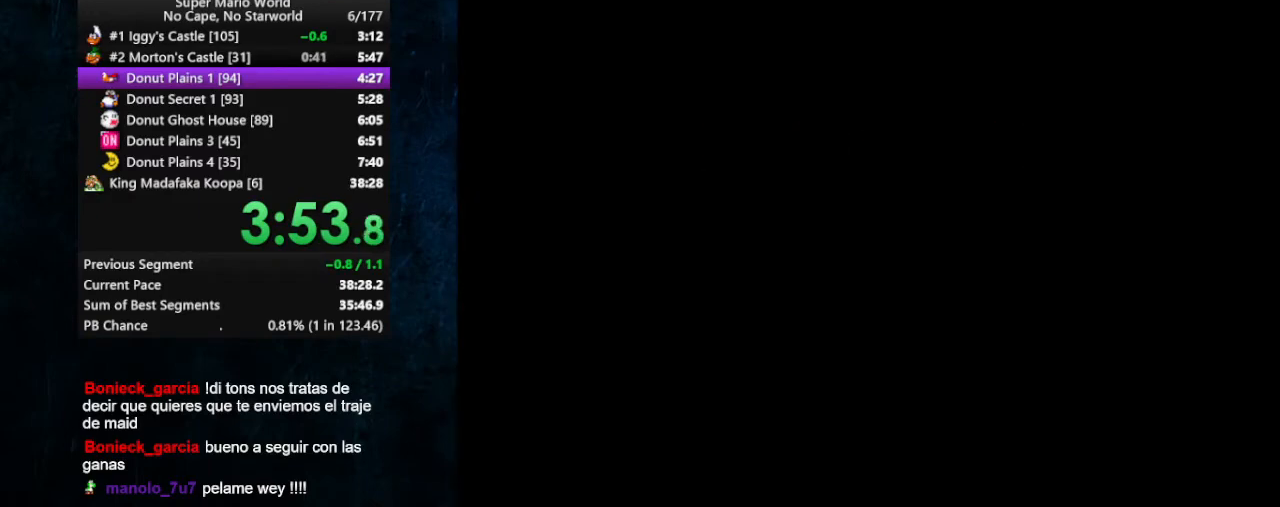
{"buttons": ["X", "DPAD_RIGHT"], "events": []}
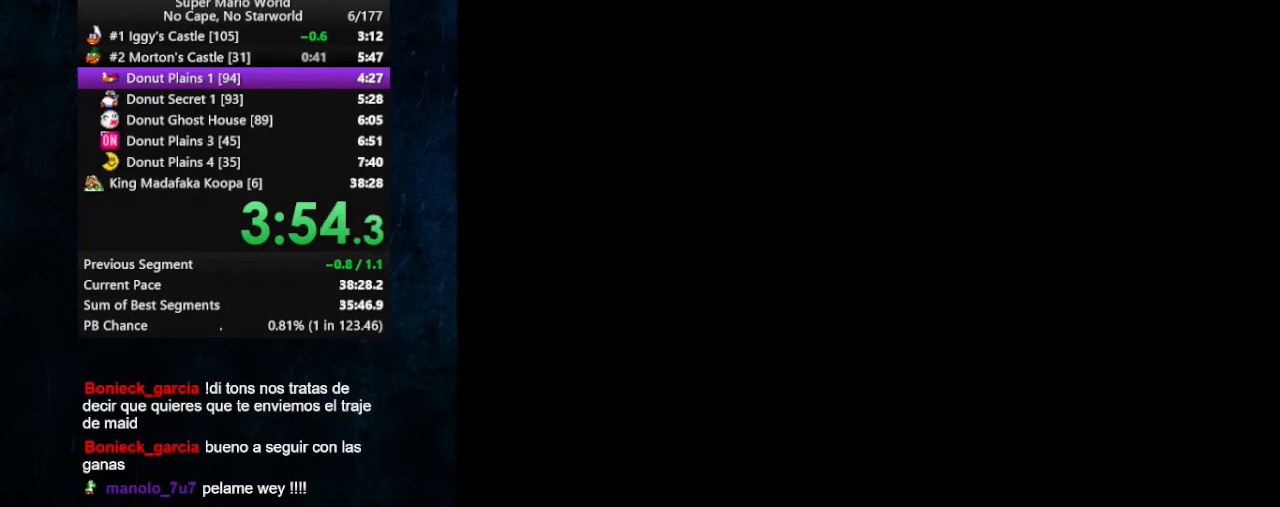
{"buttons": ["X", "DPAD_RIGHT"], "events": []}
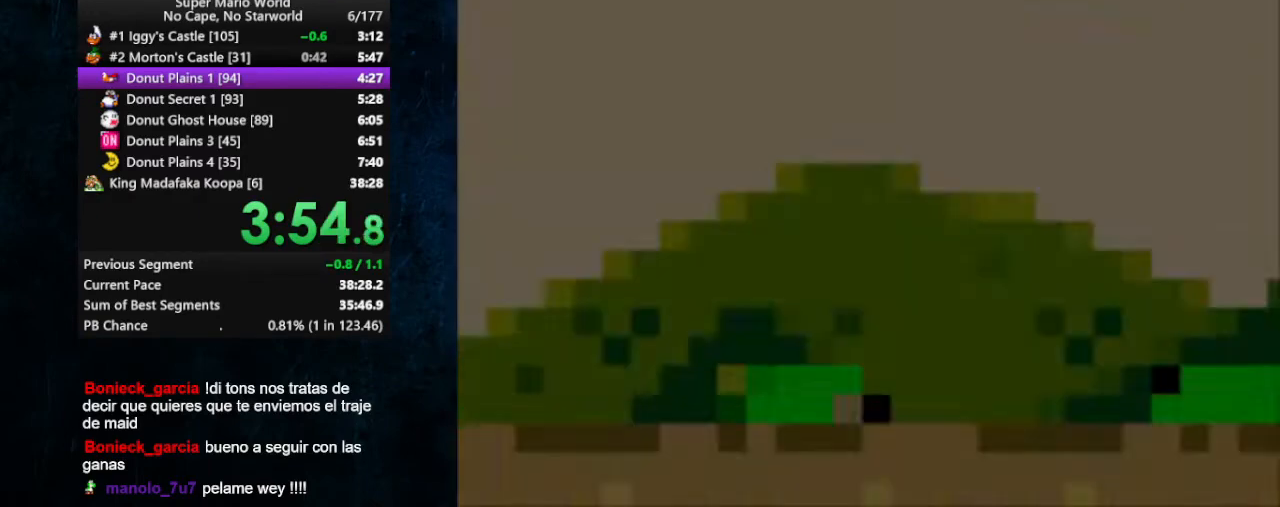
{"buttons": ["X", "Y", "DPAD_RIGHT"], "events": [[333, "Y", "down"], [433, "Y", "up"], [500, "Y", "down"]]}
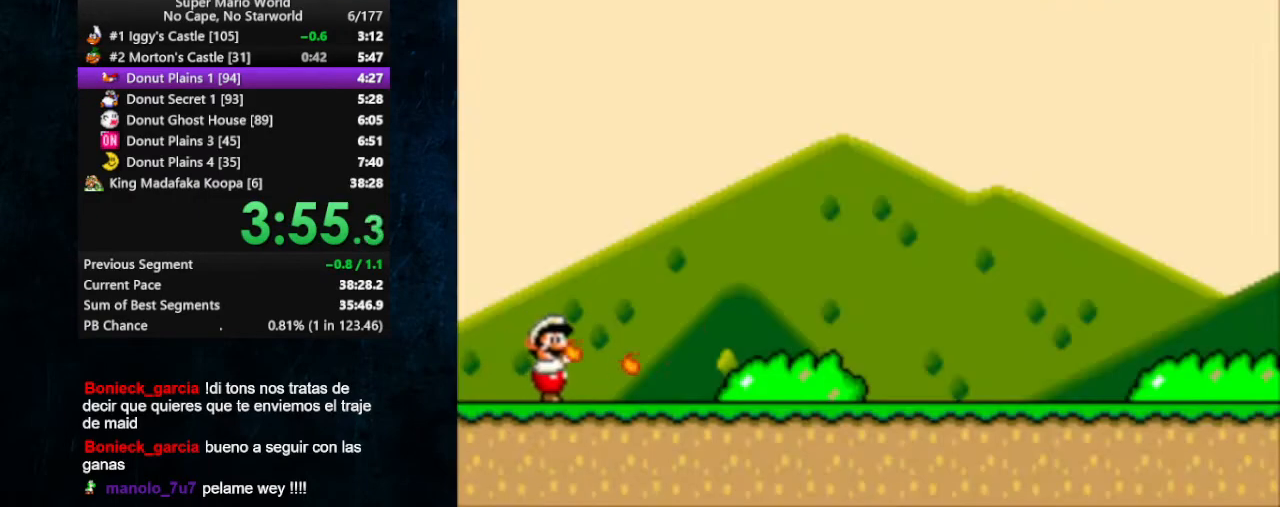
{"buttons": ["X", "DPAD_RIGHT"], "events": [[33, "Y", "up"]]}
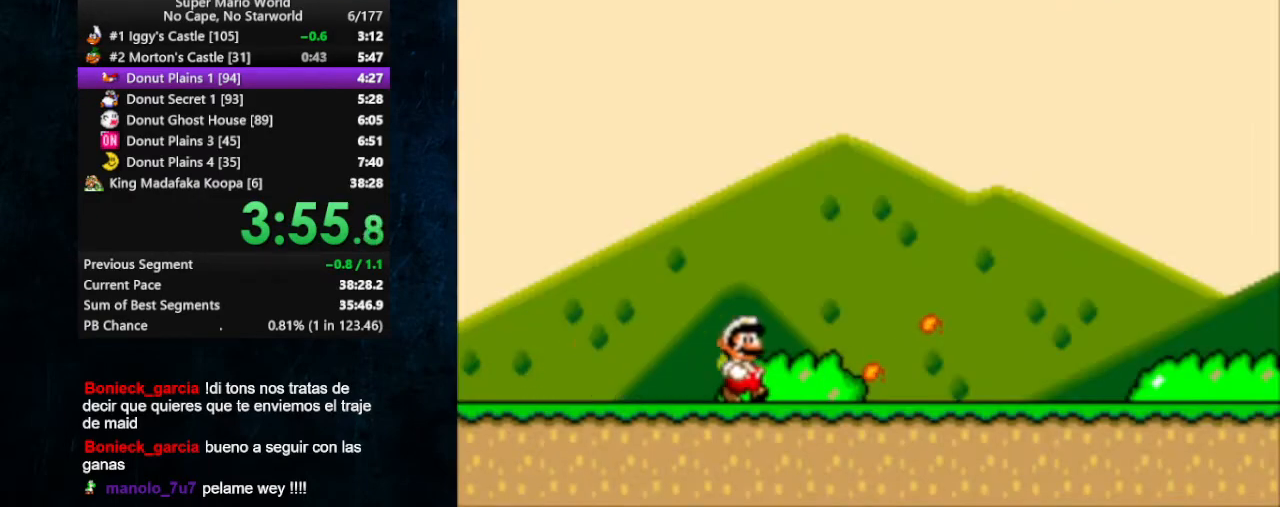
{"buttons": ["X", "DPAD_RIGHT"], "events": []}
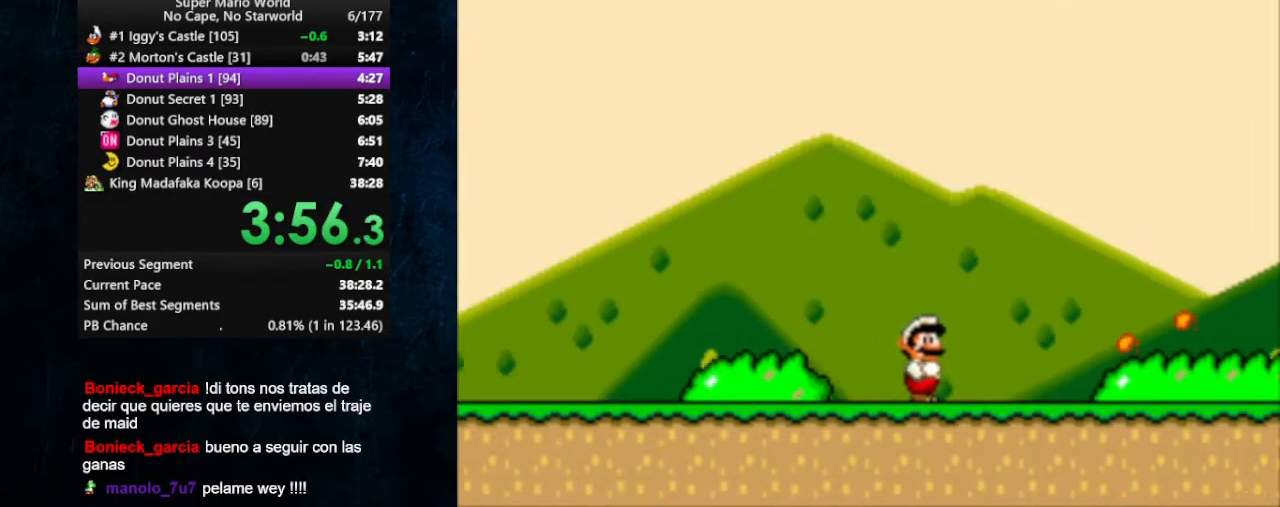
{"buttons": ["X", "DPAD_RIGHT"], "events": []}
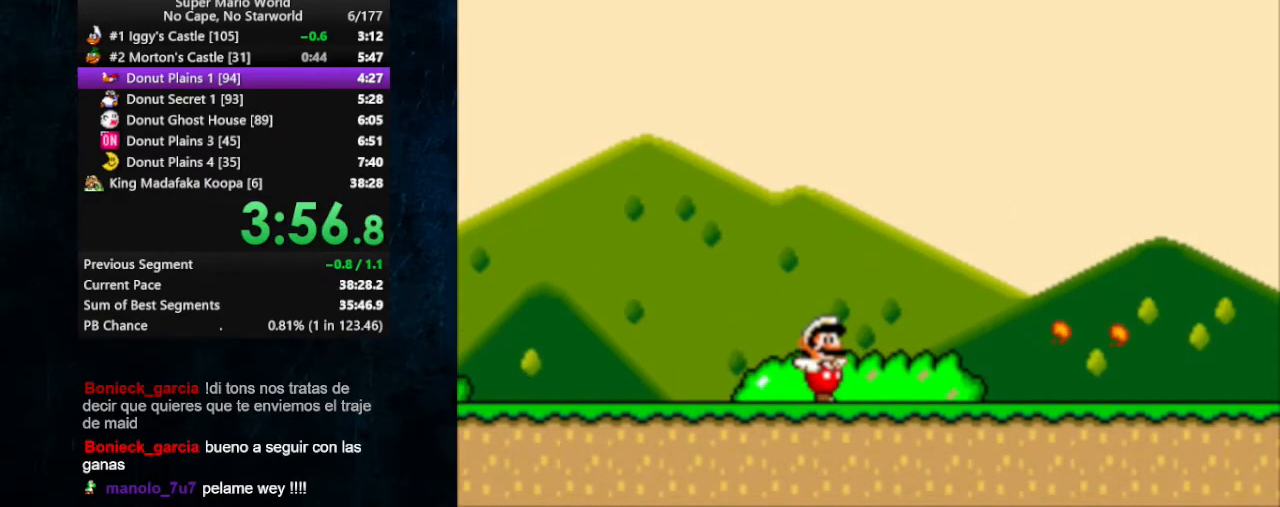
{"buttons": ["X", "DPAD_RIGHT"], "events": []}
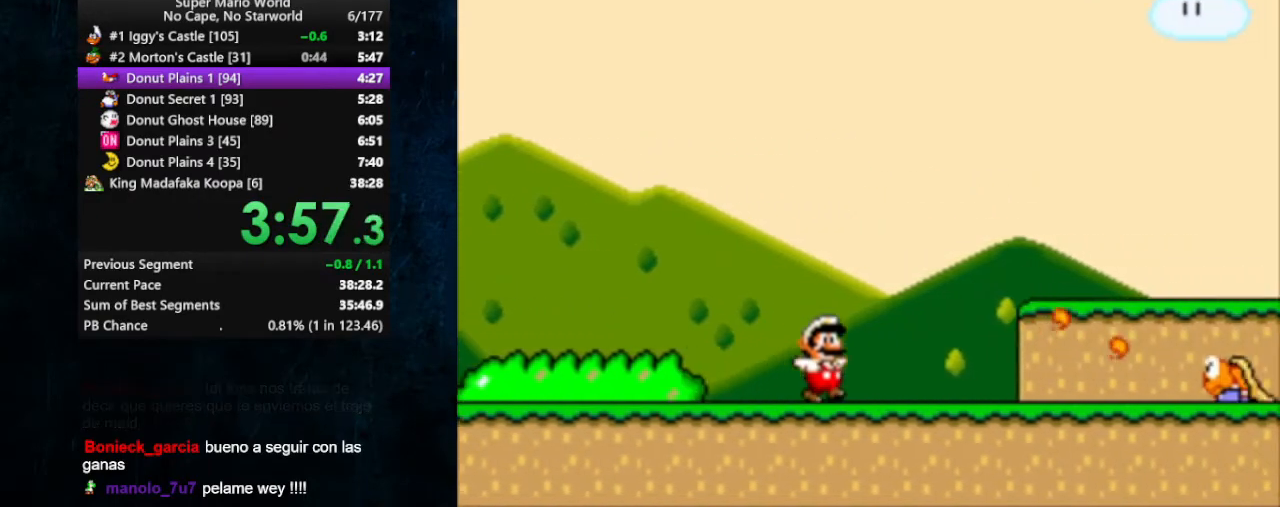
{"buttons": ["X", "DPAD_RIGHT"], "events": [[33, "B", "down"], [100, "B", "up"]]}
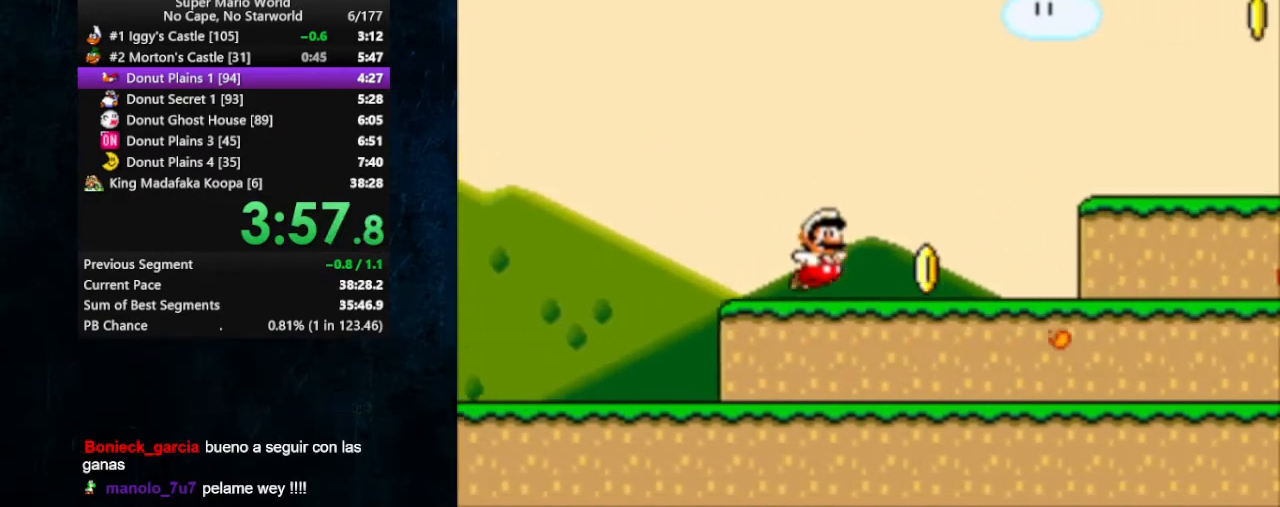
{"buttons": ["X", "DPAD_RIGHT"], "events": [[100, "B", "down"], [167, "B", "up"]]}
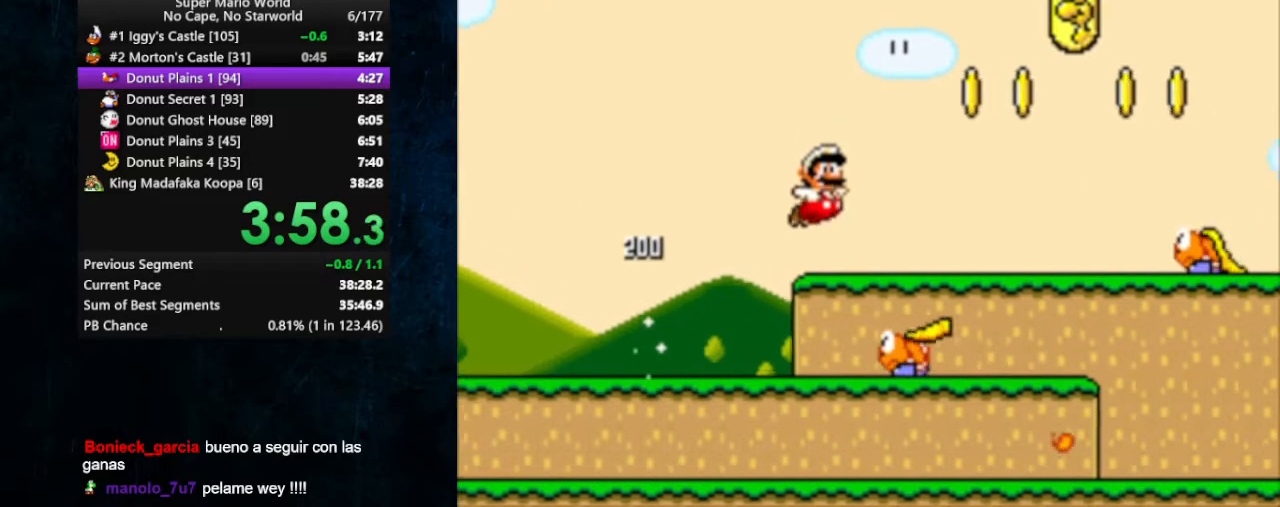
{"buttons": ["B", "X", "DPAD_RIGHT"], "events": [[133, "B", "down"], [167, "B", "up"], [267, "B", "down"]]}
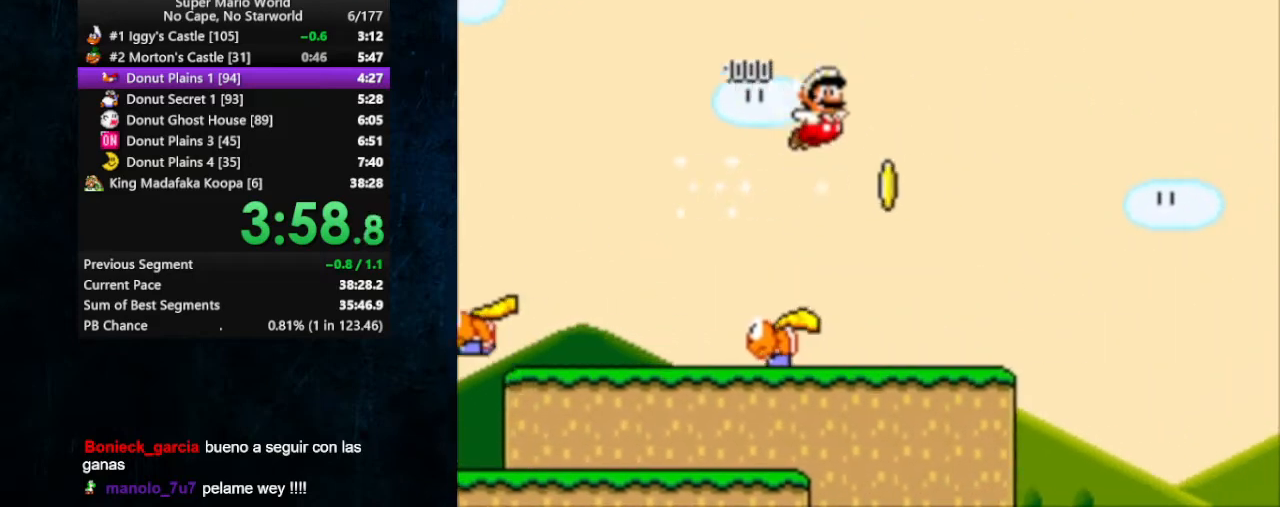
{"buttons": ["X", "DPAD_RIGHT"], "events": [[67, "B", "up"]]}
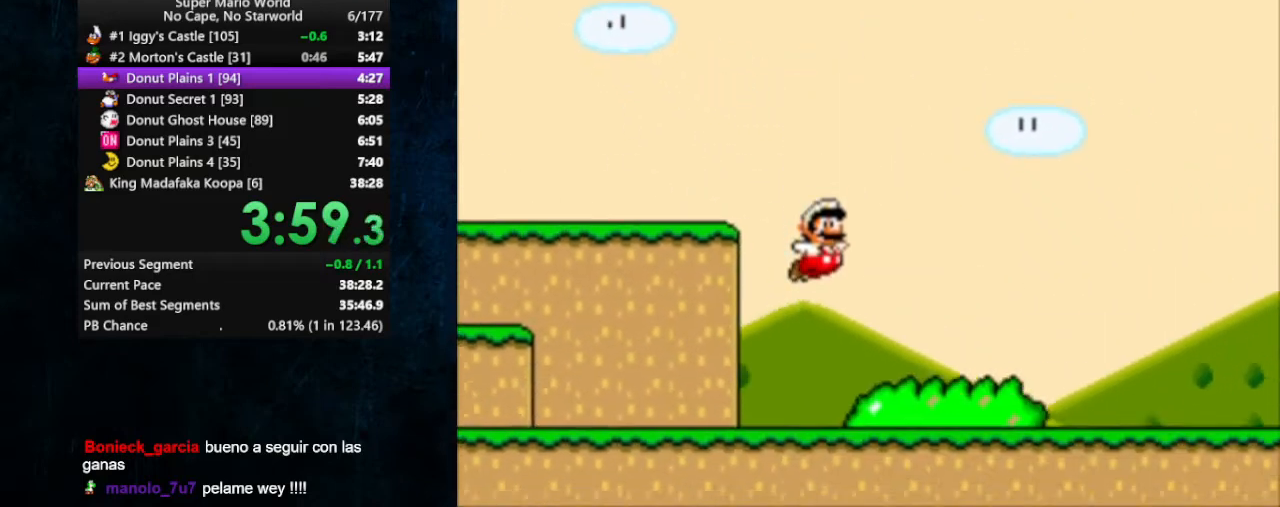
{"buttons": ["X", "DPAD_RIGHT"], "events": [[200, "Y", "down"], [267, "Y", "up"], [367, "Y", "down"], [400, "Y", "up"]]}
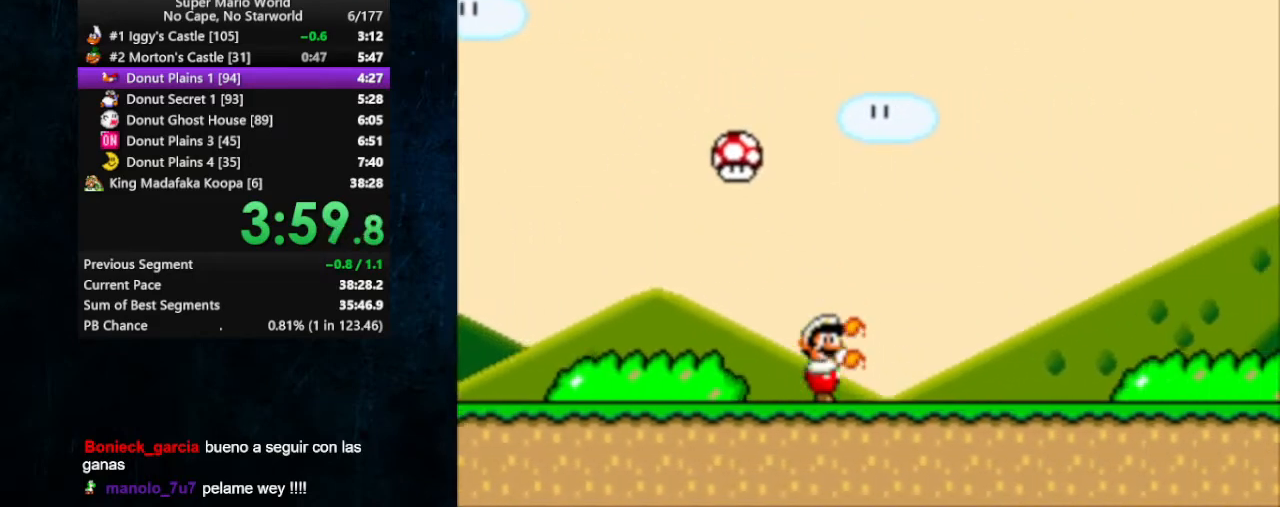
{"buttons": ["X", "DPAD_RIGHT"], "events": []}
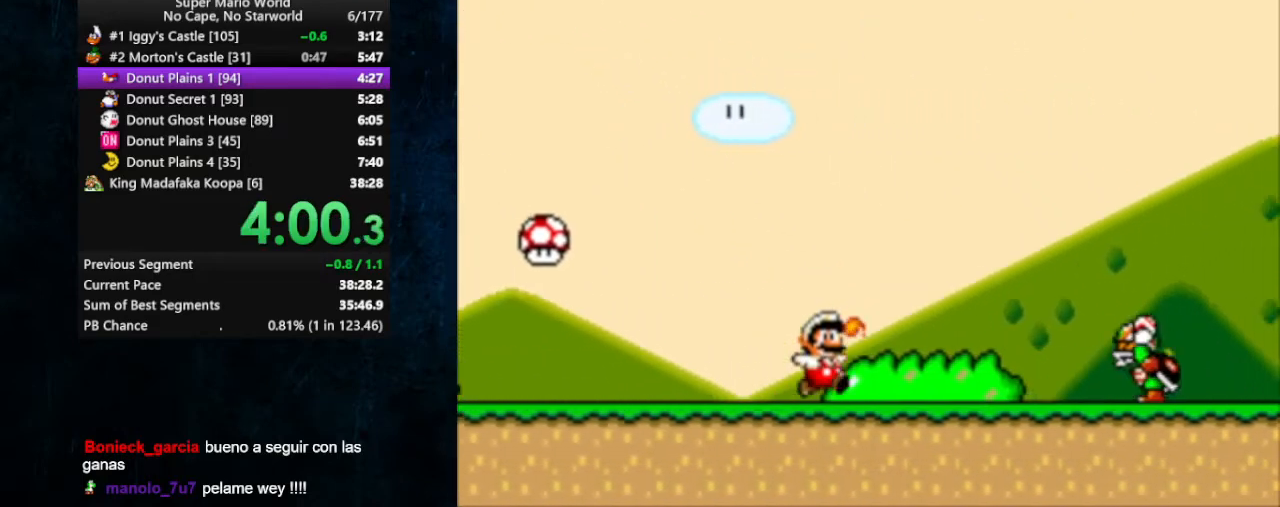
{"buttons": ["B", "X", "DPAD_RIGHT"], "events": [[167, "B", "down"]]}
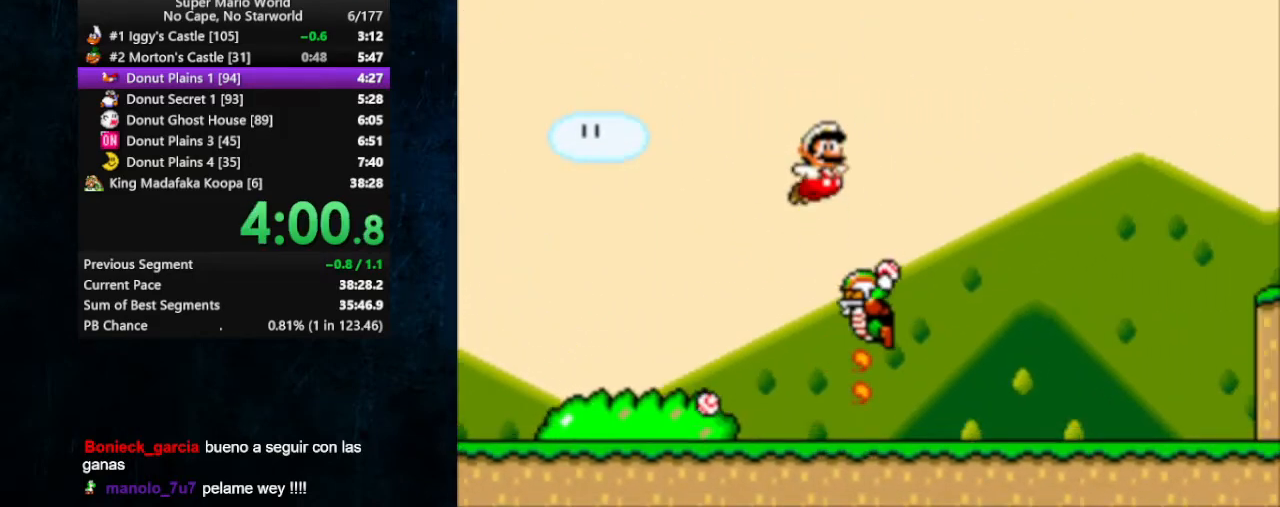
{"buttons": ["X", "DPAD_RIGHT"], "events": [[33, "B", "up"]]}
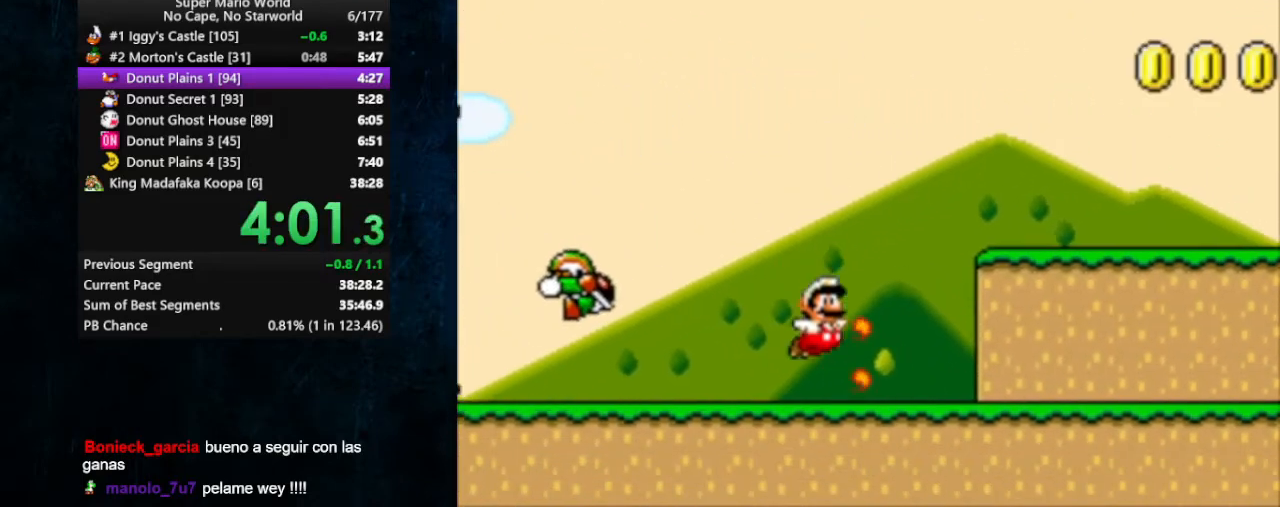
{"buttons": ["B", "X", "DPAD_RIGHT"], "events": [[167, "B", "down"]]}
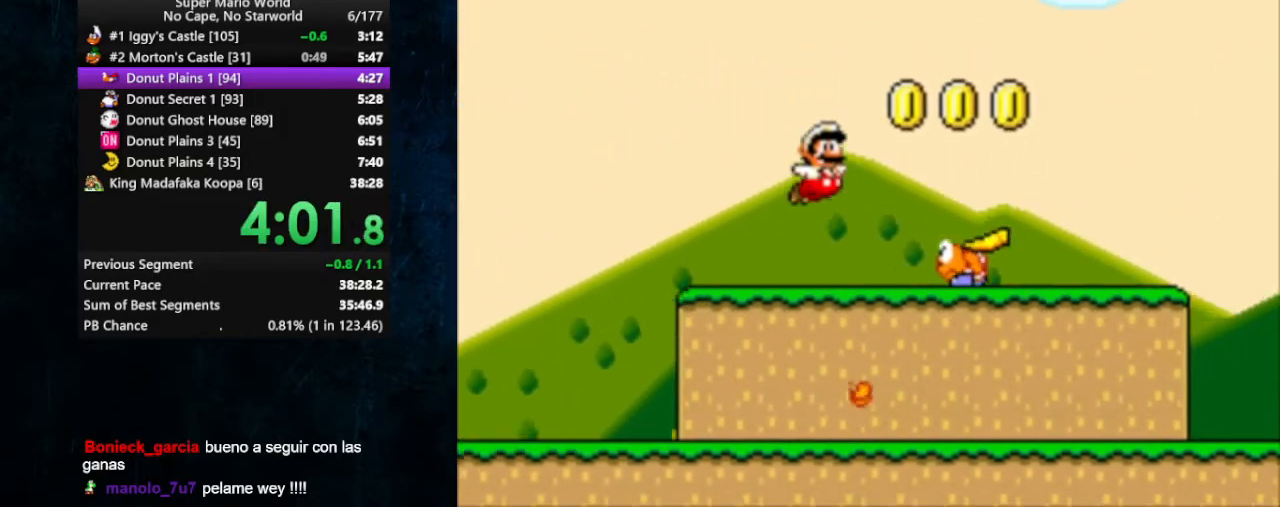
{"buttons": ["X", "DPAD_RIGHT"], "events": [[200, "B", "up"]]}
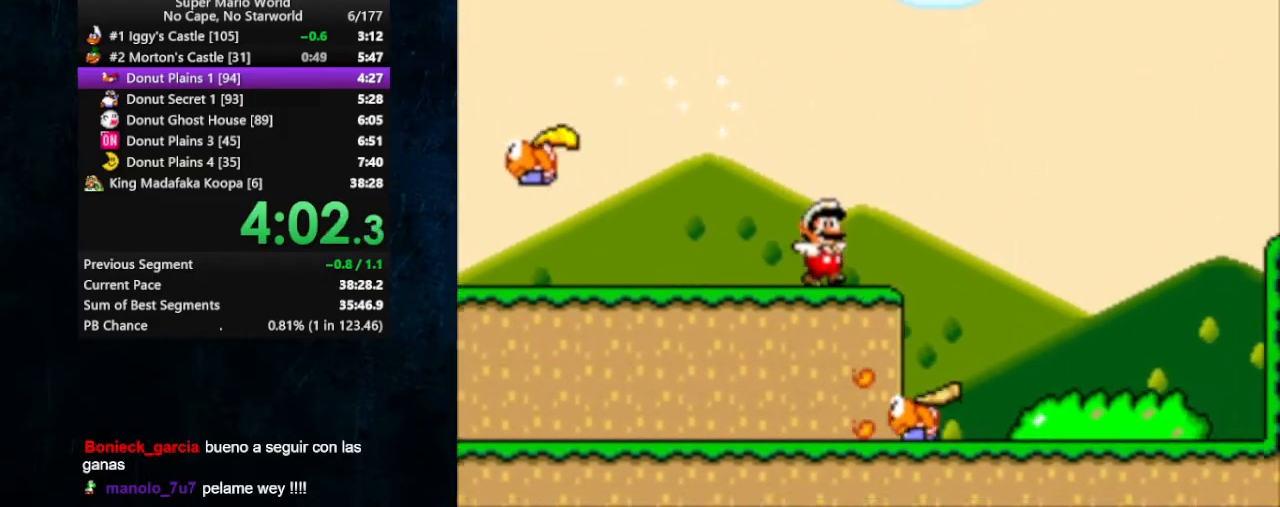
{"buttons": ["X", "DPAD_RIGHT"], "events": [[33, "B", "down"], [467, "B", "up"]]}
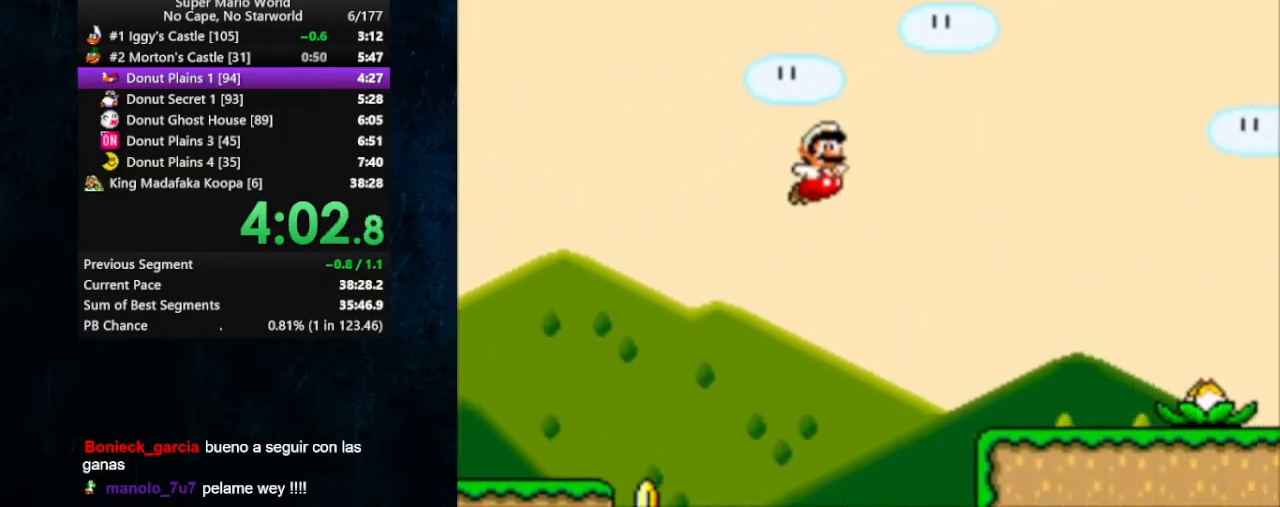
{"buttons": ["B", "X", "DPAD_RIGHT"], "events": [[500, "B", "down"]]}